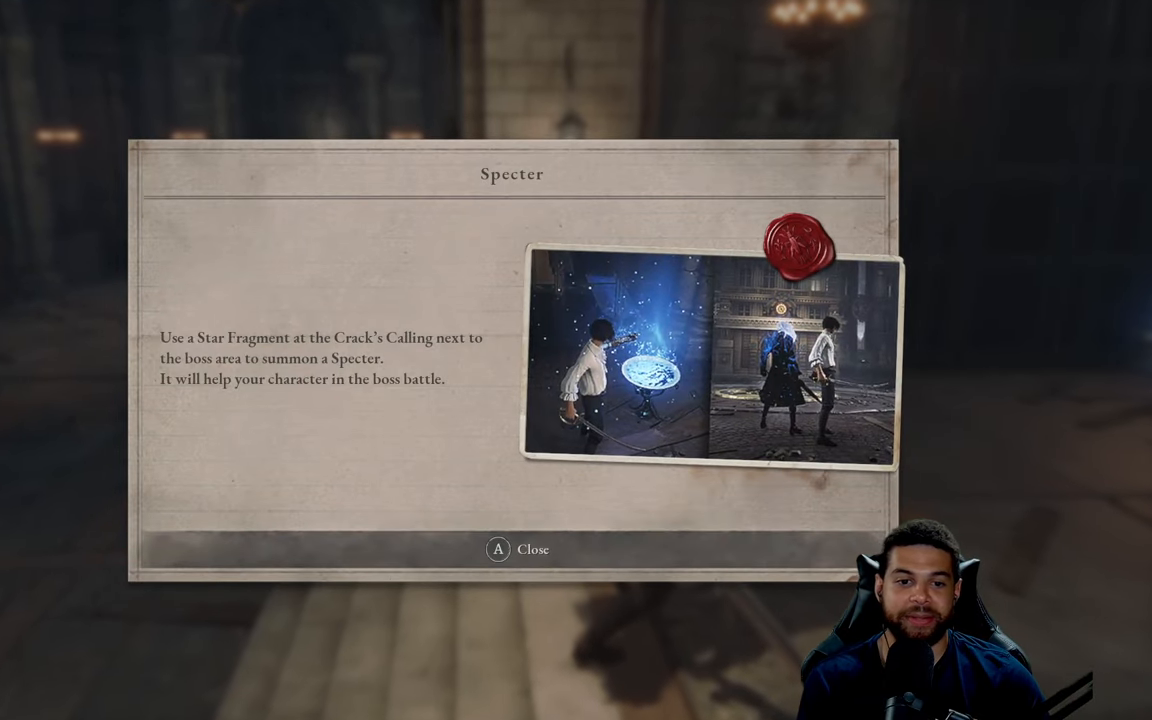
Gameplay with a controller (Xbox layout); each line is a JSON object with the inputs held at the frame after it. "events" lists button and stick changes between this image and that frame as [ms after this image, input, new state], when the widget could be followed in between.
{"buttons": [], "left_stick": "center", "right_stick": "center", "events": []}
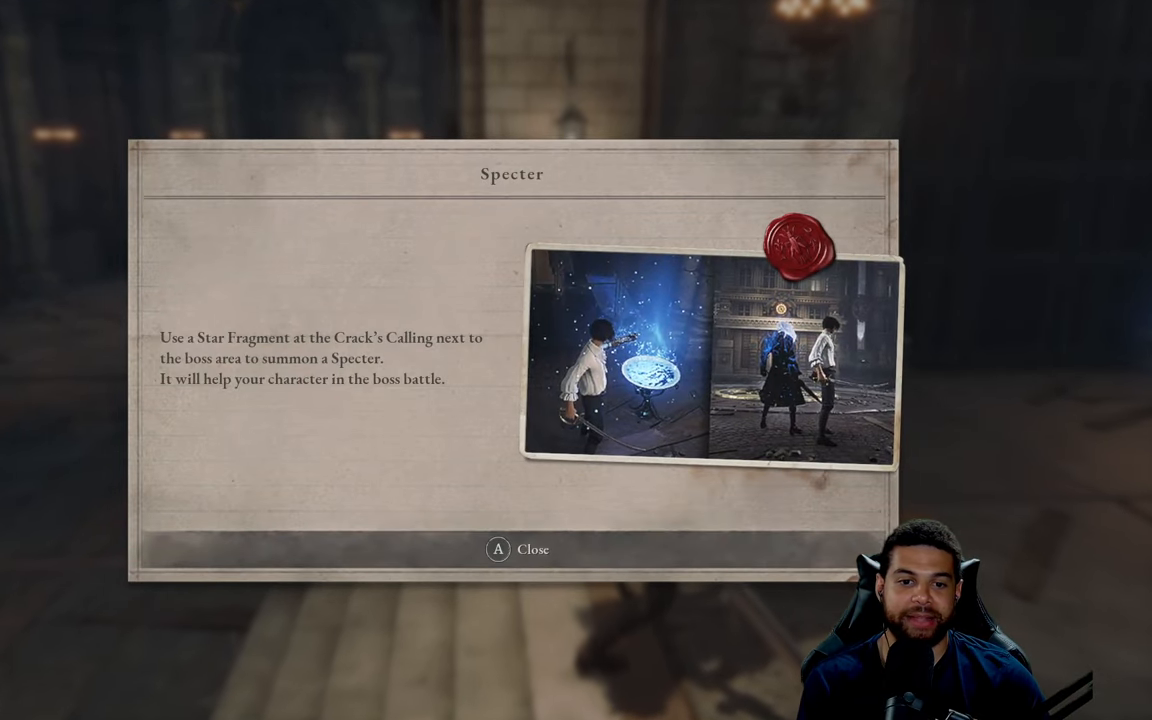
{"buttons": [], "left_stick": "center", "right_stick": "center", "events": []}
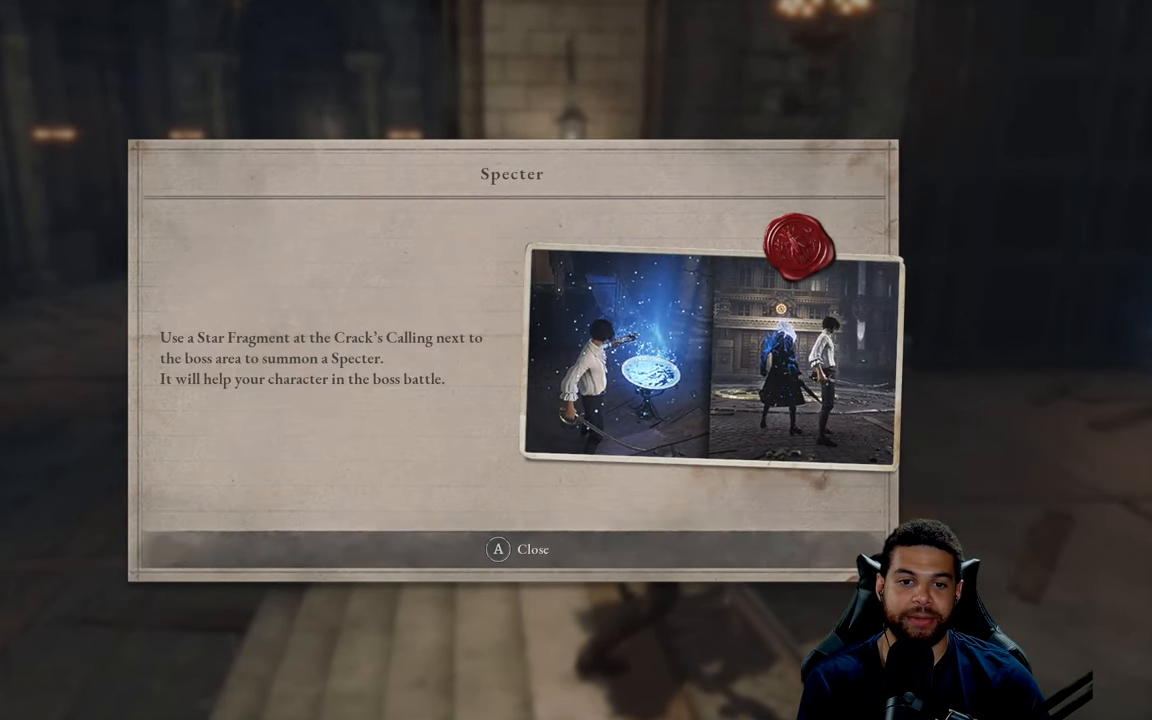
{"buttons": [], "left_stick": "center", "right_stick": "center", "events": []}
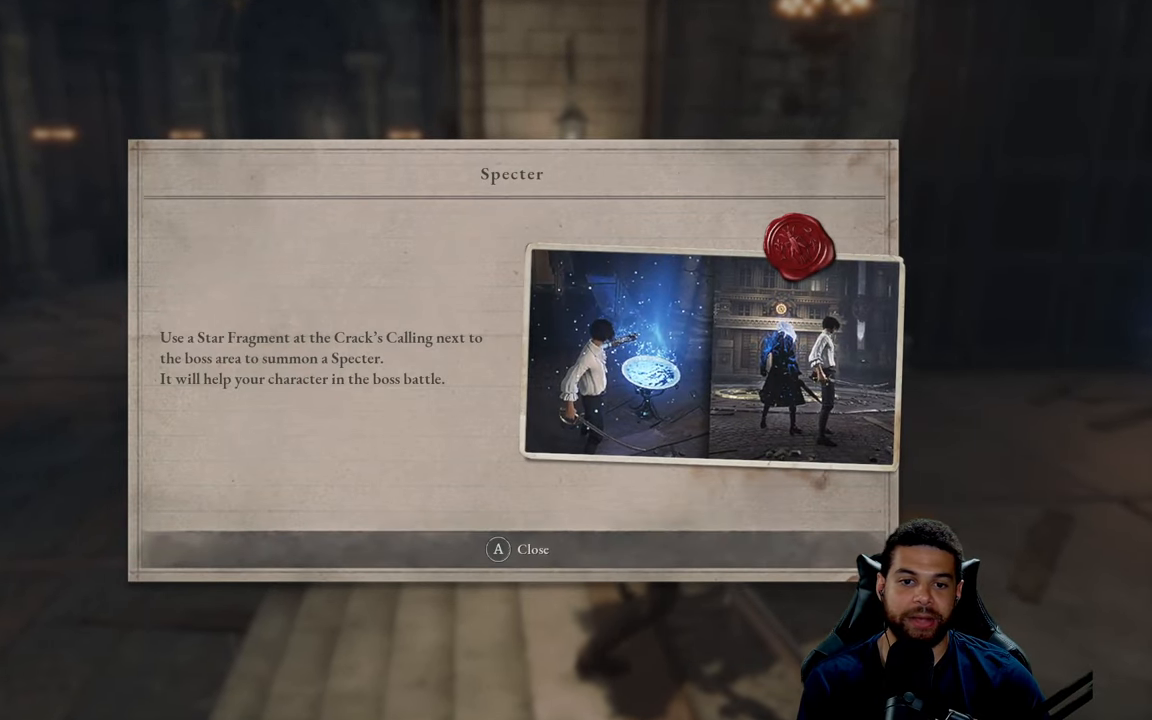
{"buttons": [], "left_stick": "center", "right_stick": "center", "events": []}
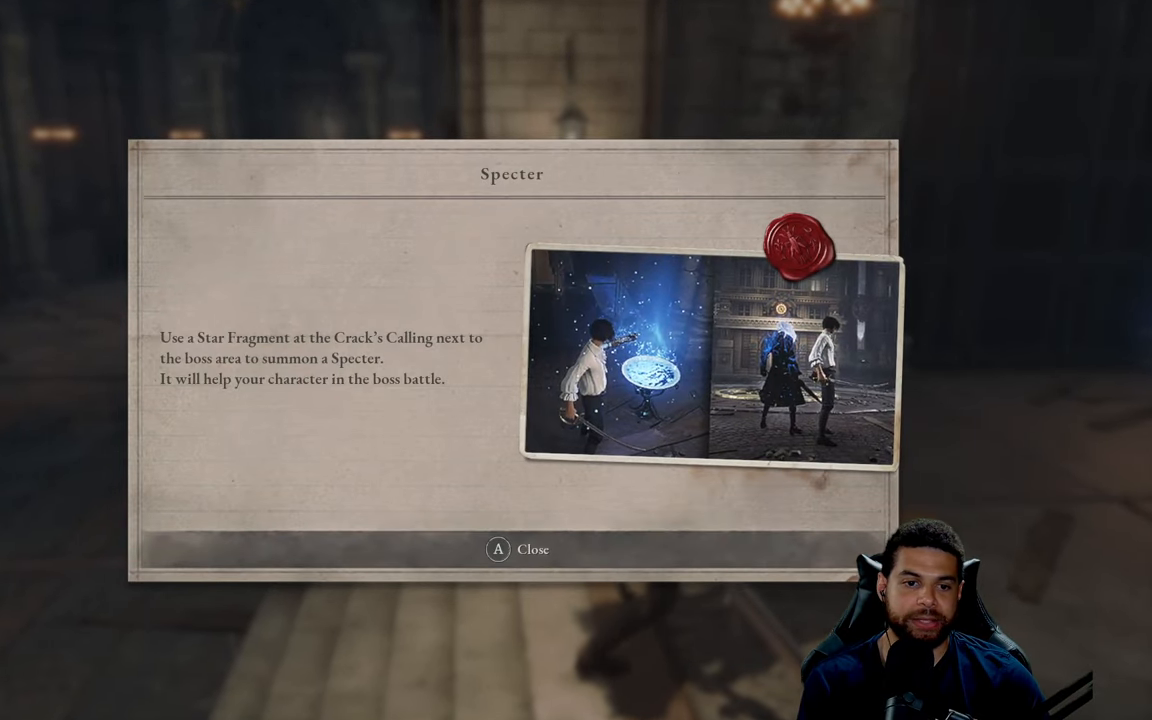
{"buttons": [], "left_stick": "center", "right_stick": "center", "events": []}
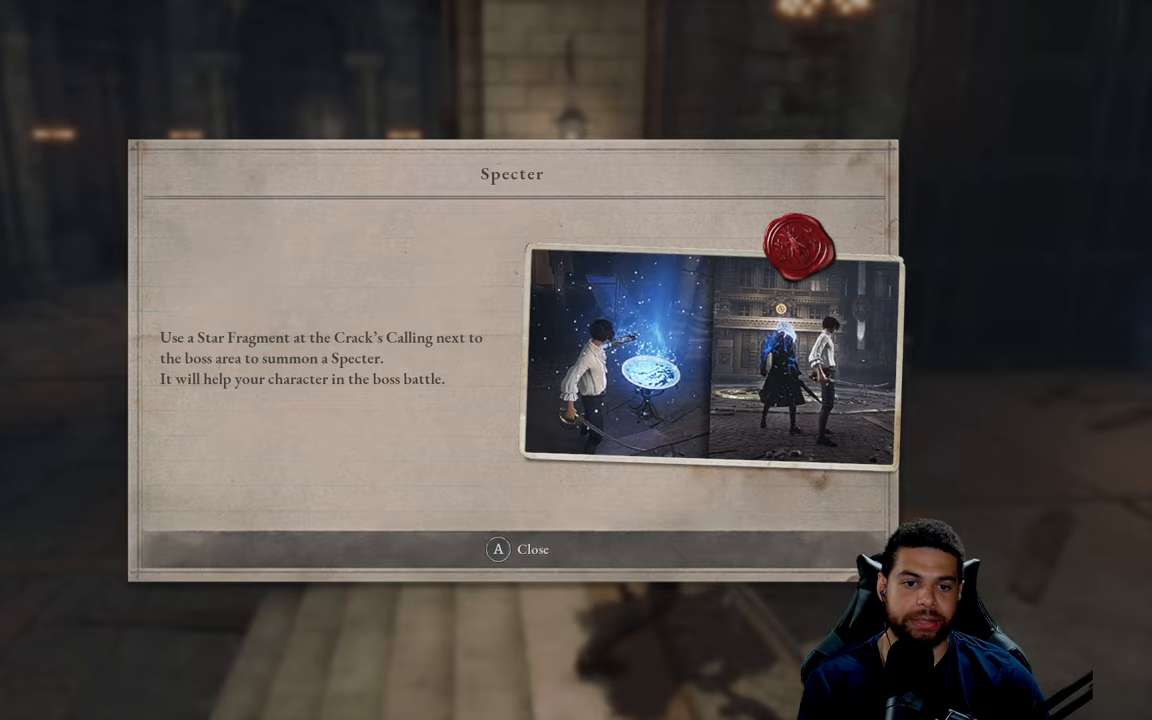
{"buttons": [], "left_stick": "center", "right_stick": "center", "events": []}
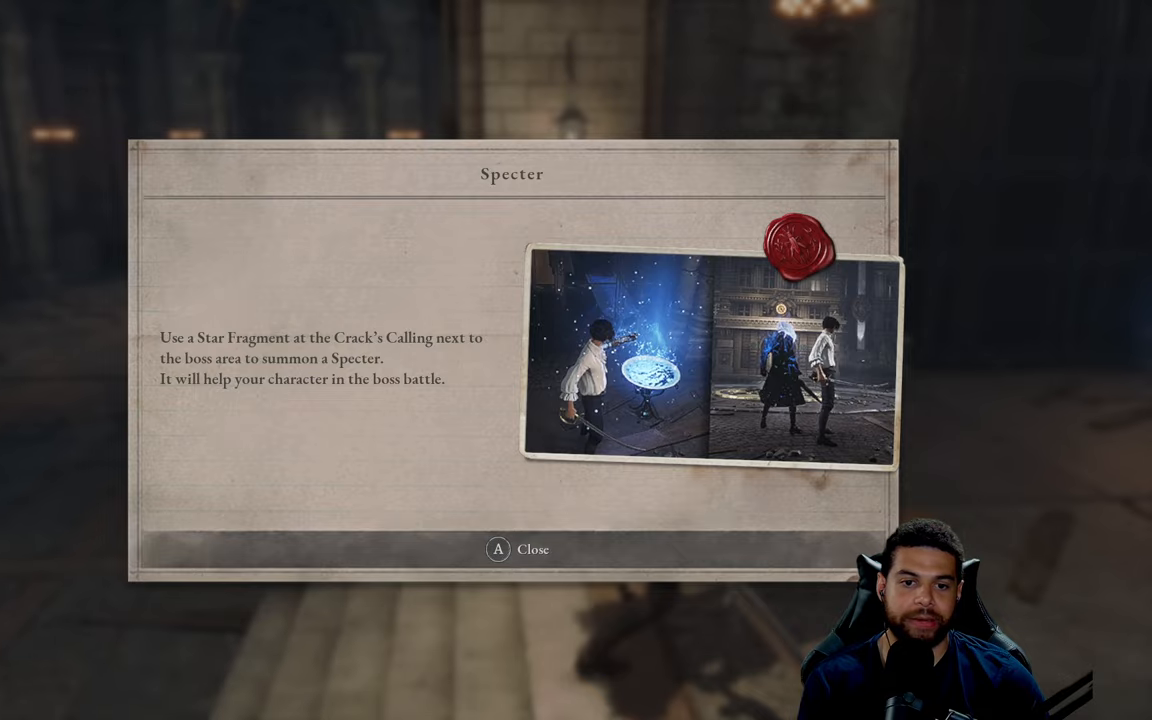
{"buttons": [], "left_stick": "center", "right_stick": "center", "events": []}
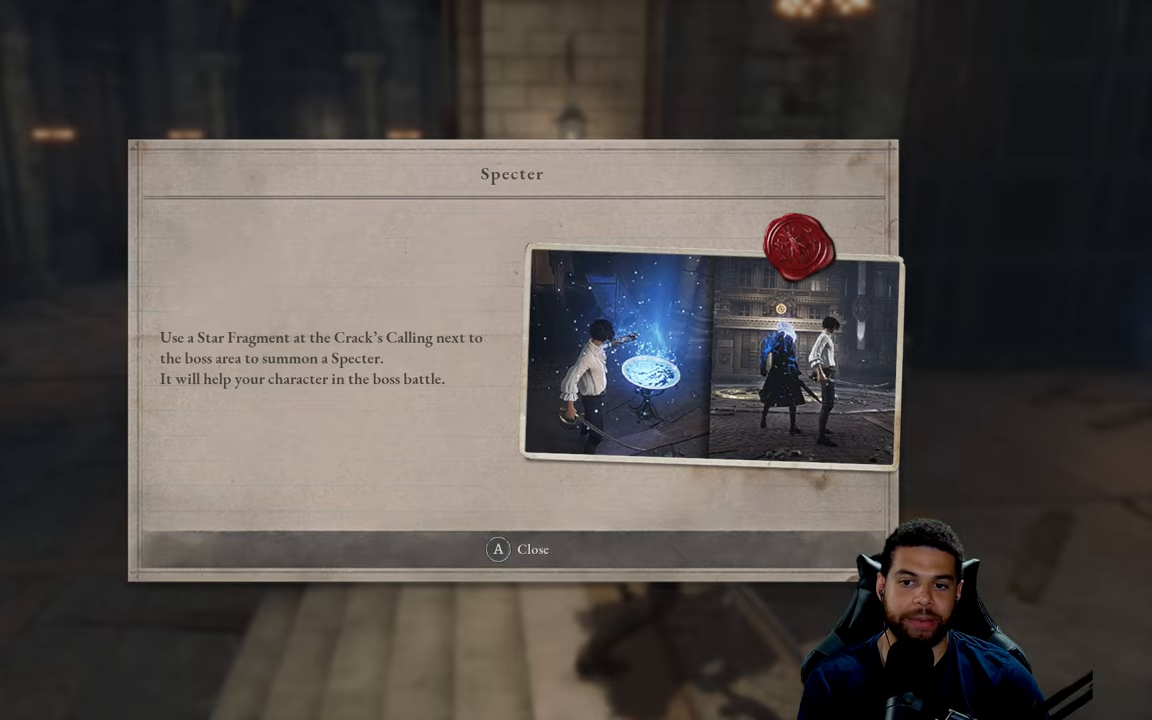
{"buttons": [], "left_stick": "right", "right_stick": "right", "events": [[67, "A", "down"], [100, "left_stick", "right"], [150, "A", "up"], [417, "right_stick", "right"]]}
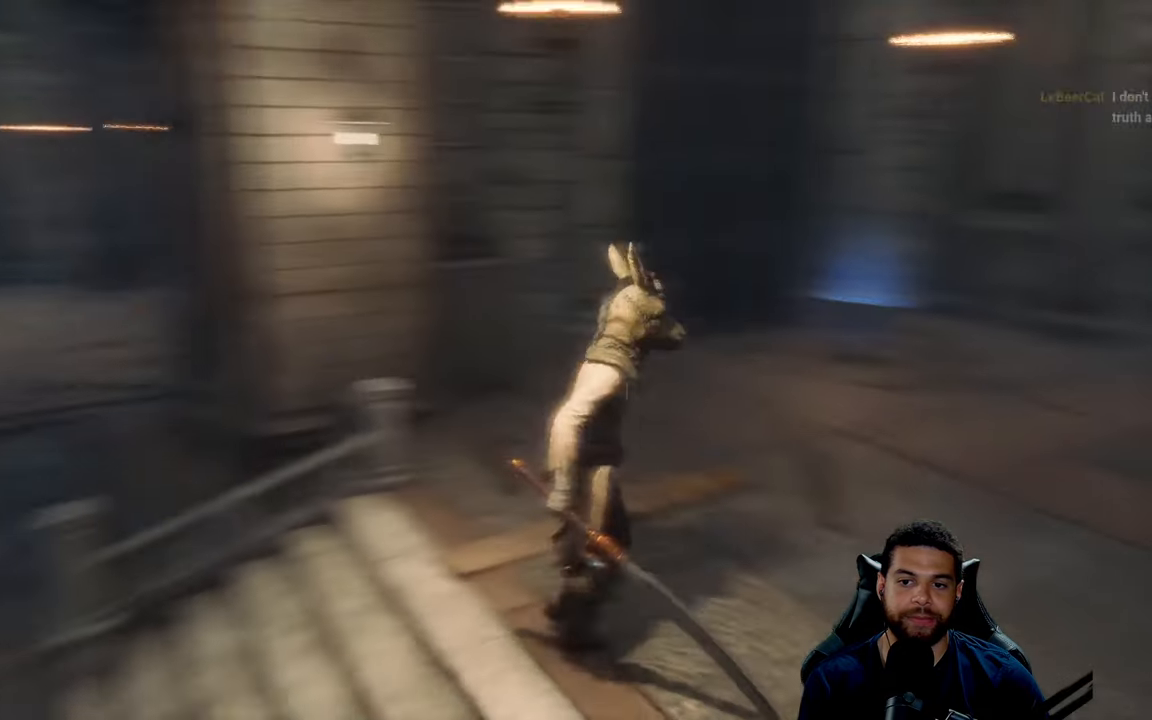
{"buttons": [], "left_stick": "up", "right_stick": "center", "events": [[83, "right_stick", "center"], [117, "left_stick", "up-right"], [267, "left_stick", "up"]]}
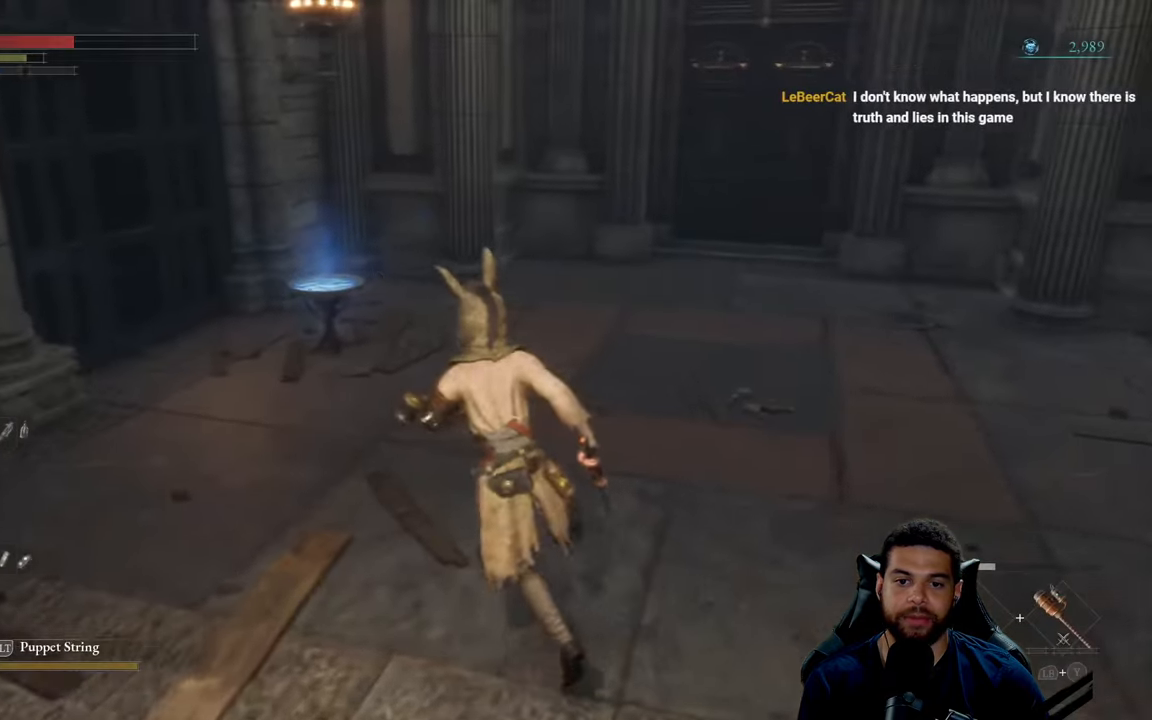
{"buttons": [], "left_stick": "up", "right_stick": "center", "events": [[17, "right_stick", "left"], [150, "right_stick", "center"]]}
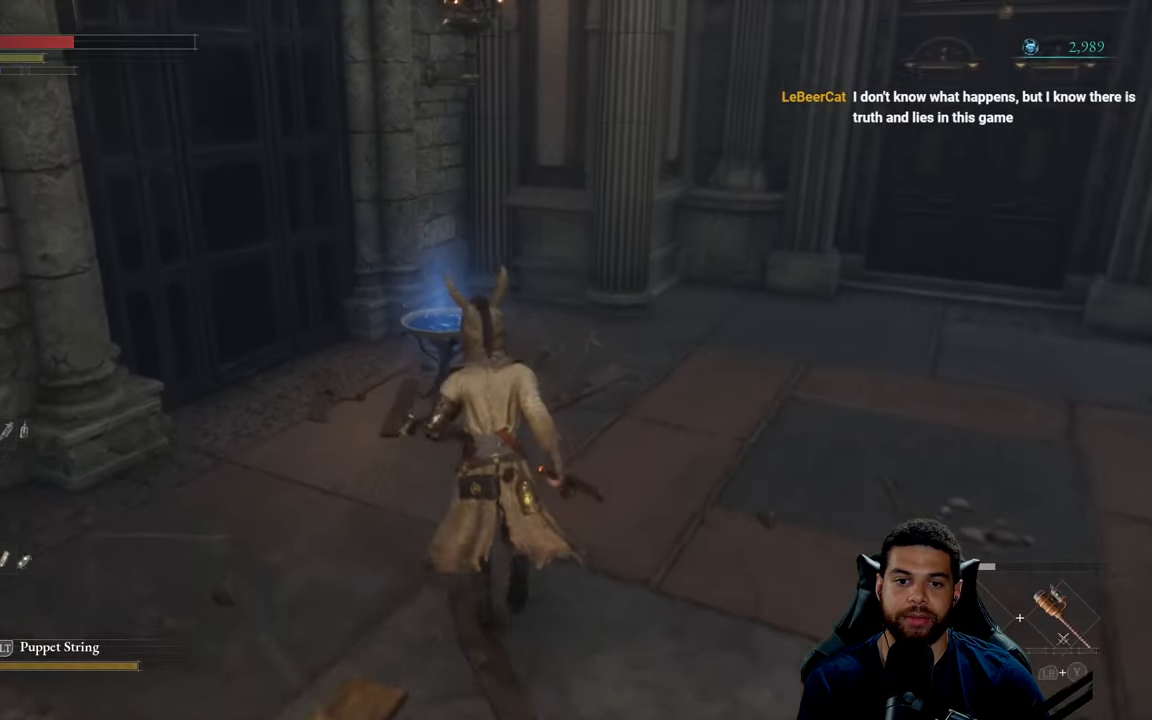
{"buttons": [], "left_stick": "up", "right_stick": "center", "events": []}
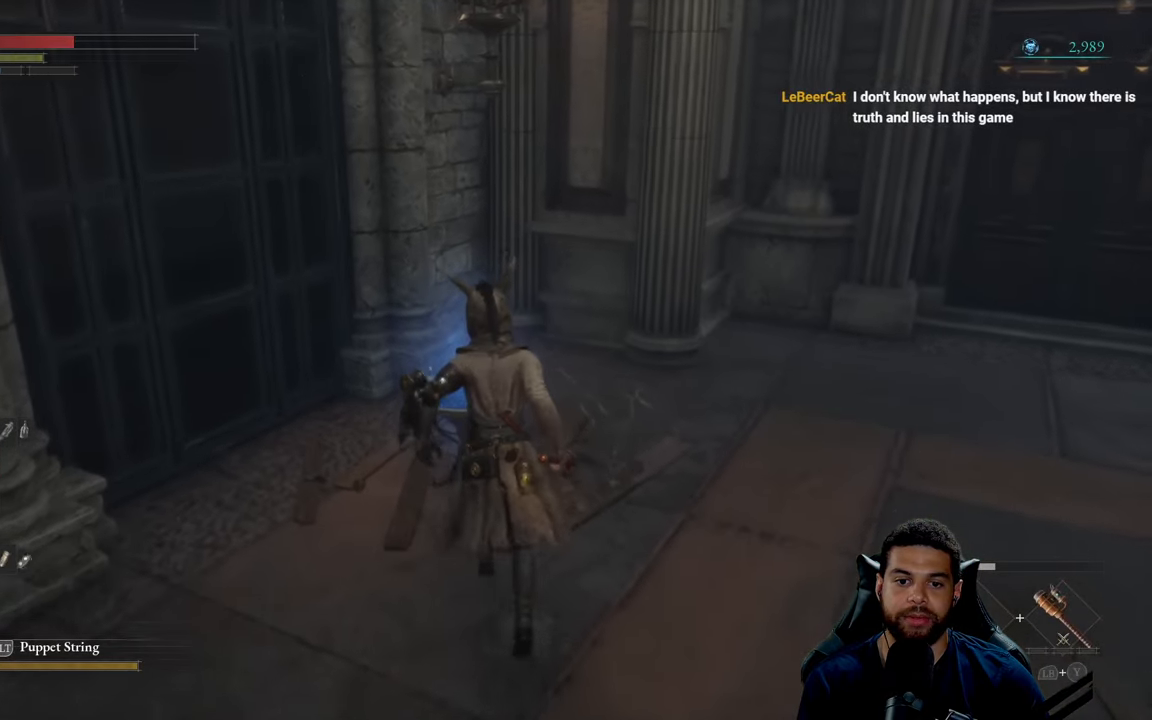
{"buttons": [], "left_stick": "center", "right_stick": "center", "events": [[117, "left_stick", "center"]]}
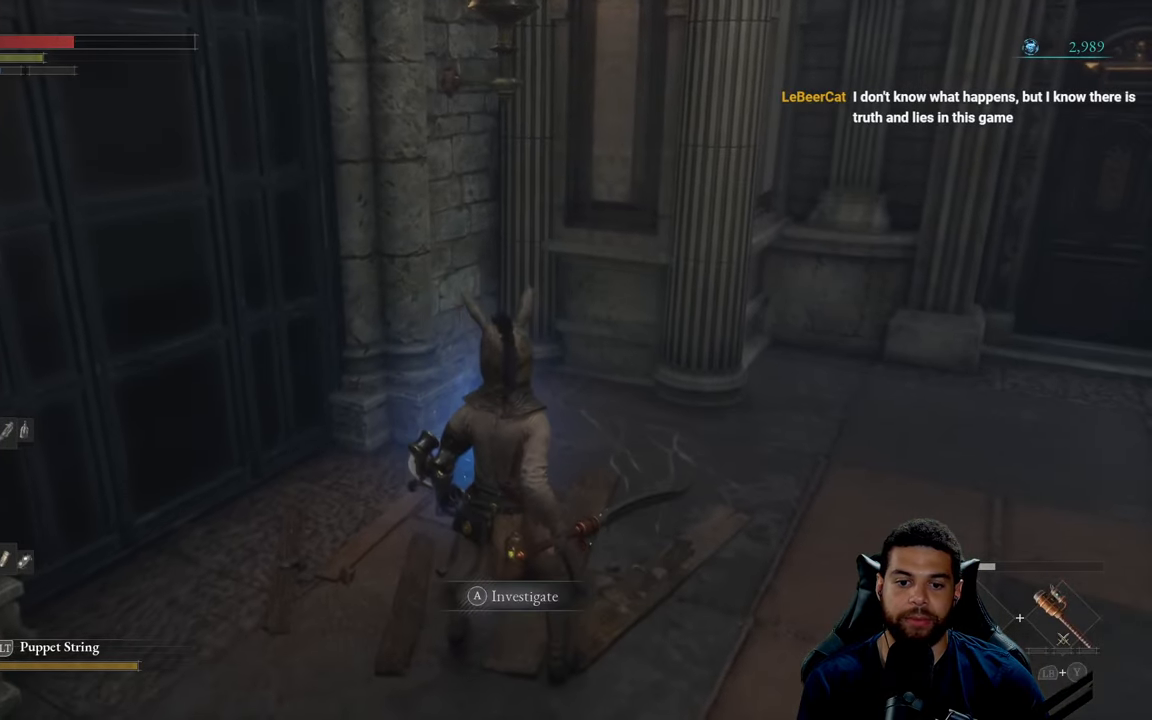
{"buttons": [], "left_stick": "center", "right_stick": "right", "events": [[300, "right_stick", "right"]]}
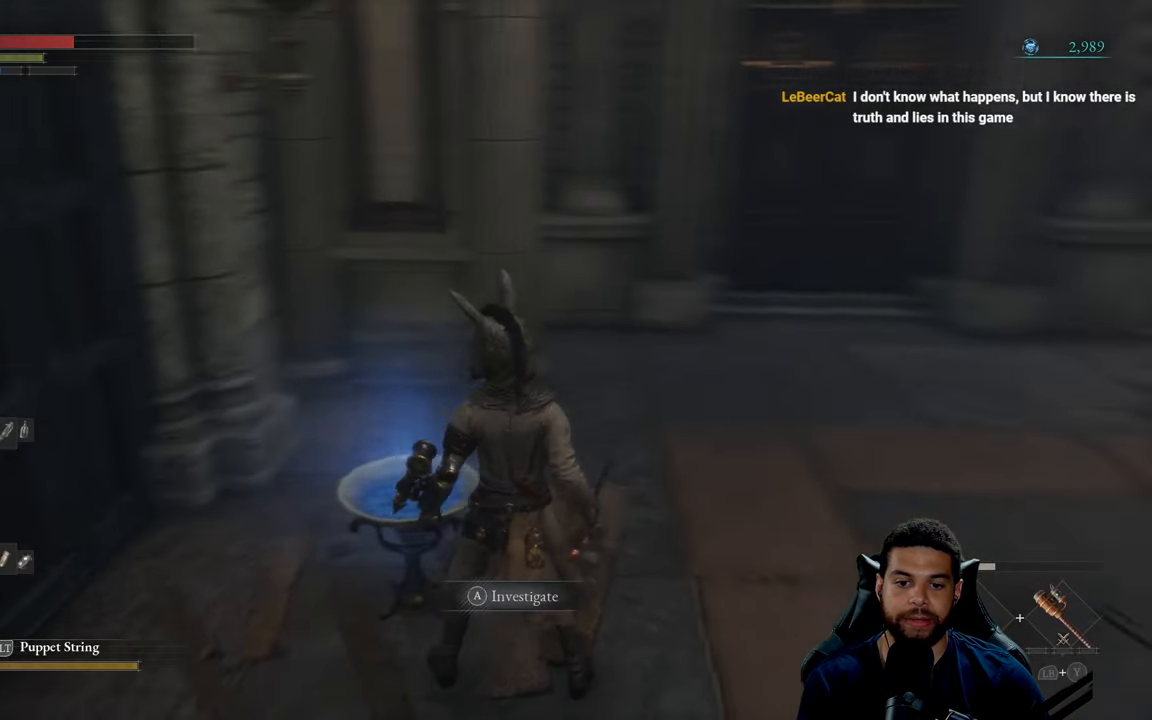
{"buttons": [], "left_stick": "center", "right_stick": "center", "events": [[33, "right_stick", "center"], [183, "A", "down"], [250, "A", "up"]]}